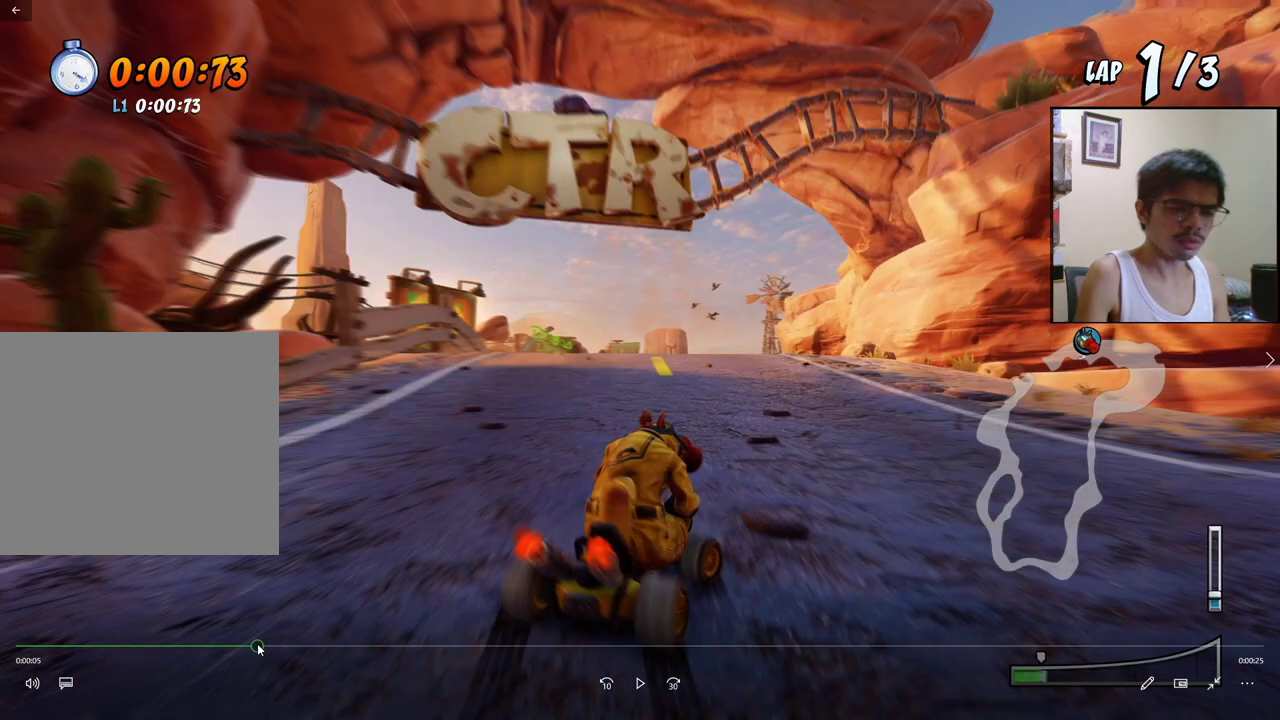
Gameplay with a controller (PlayStation layout); each line is a JSON object with the inputs held at the frame after it. "events" lists button and stick changes between this image and that frame as [ms after this image, input, new state], when the widget could be followed in between. Not read: left_stick right_stick.
{"buttons": ["CROSS", "R2", "DPAD_LEFT"], "events": []}
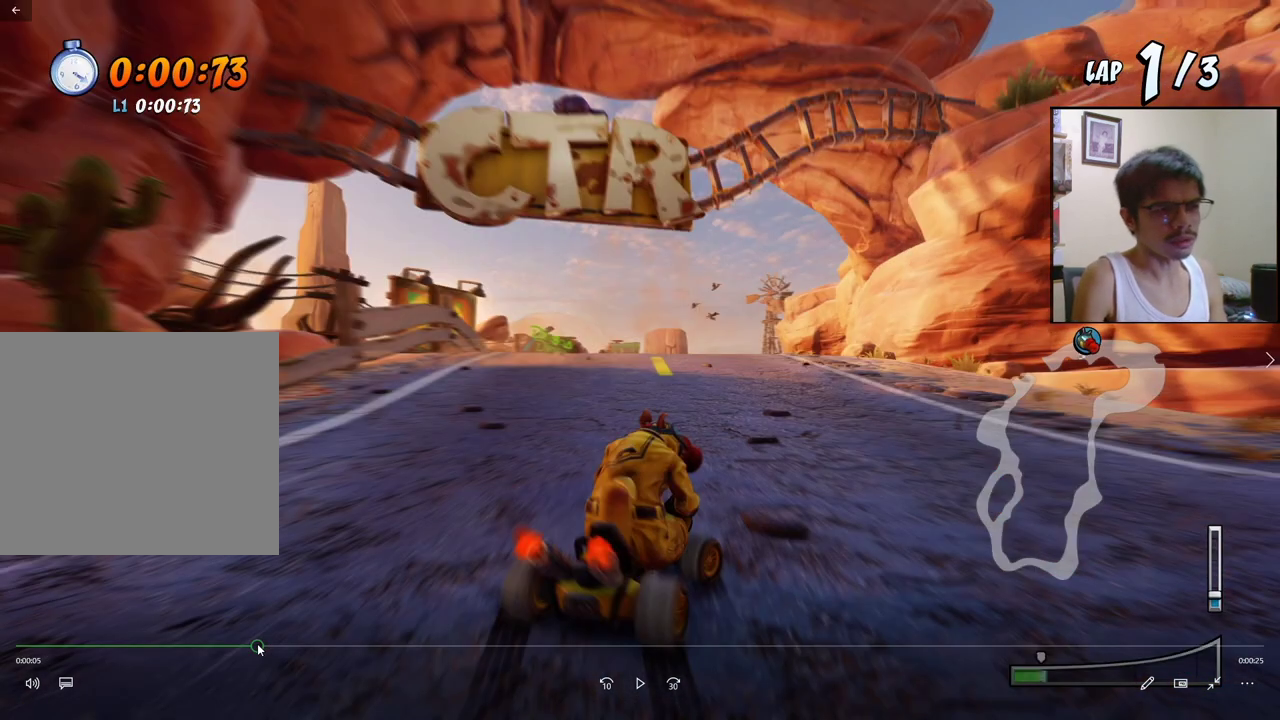
{"buttons": ["CROSS", "R2", "DPAD_DOWN", "DPAD_RIGHT"], "events": [[383, "DPAD_LEFT", "up"], [383, "DPAD_RIGHT", "down"], [400, "DPAD_DOWN", "down"]]}
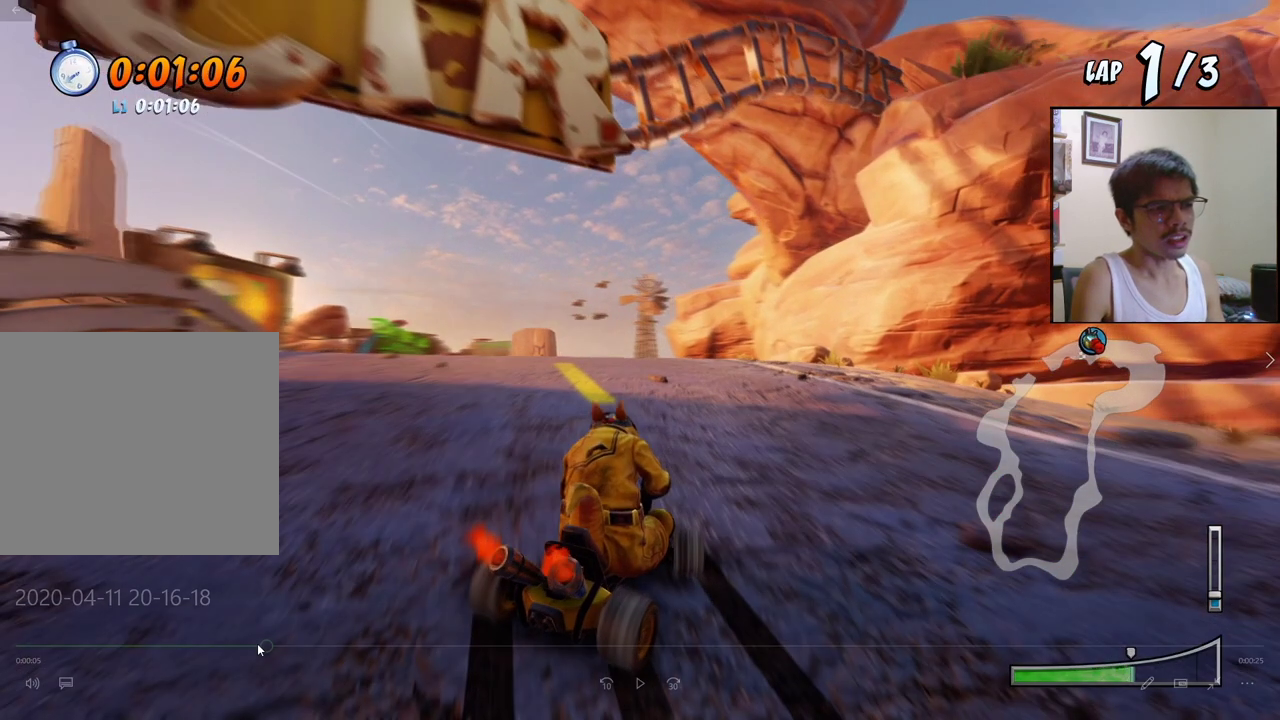
{"buttons": ["CROSS", "R2", "DPAD_DOWN", "DPAD_RIGHT"], "events": []}
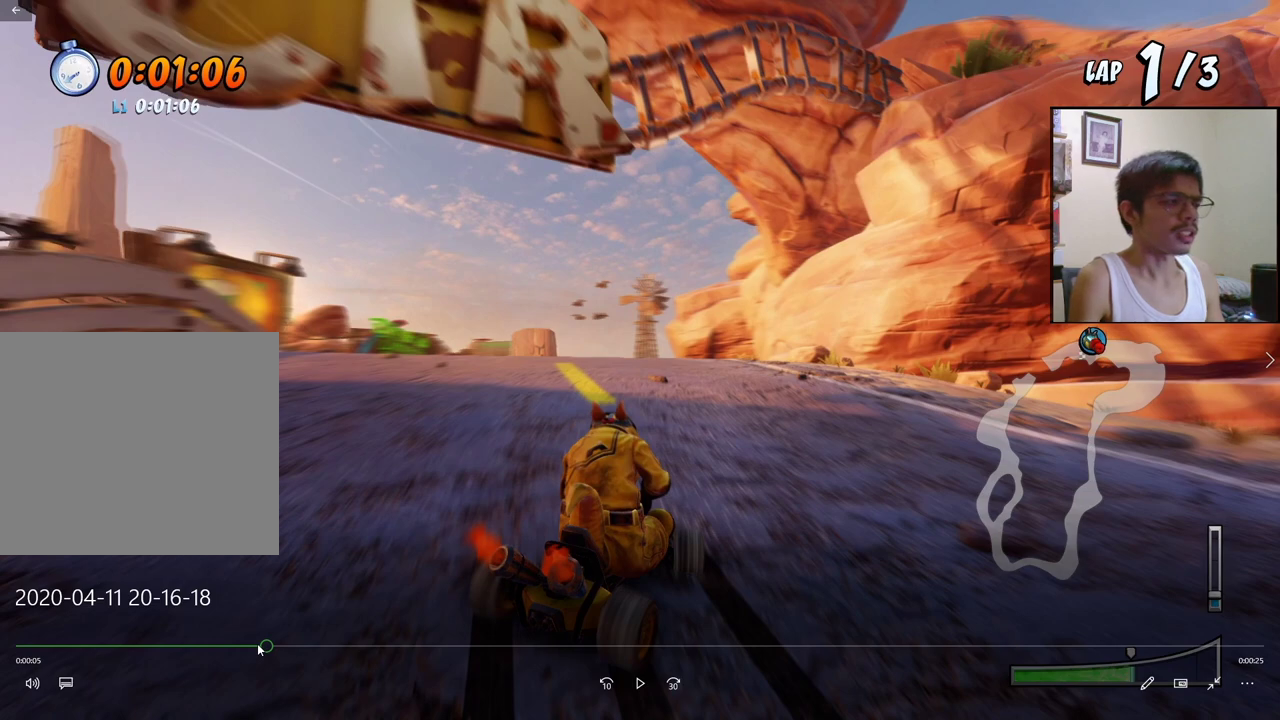
{"buttons": ["CROSS", "R2", "DPAD_DOWN", "DPAD_RIGHT"], "events": []}
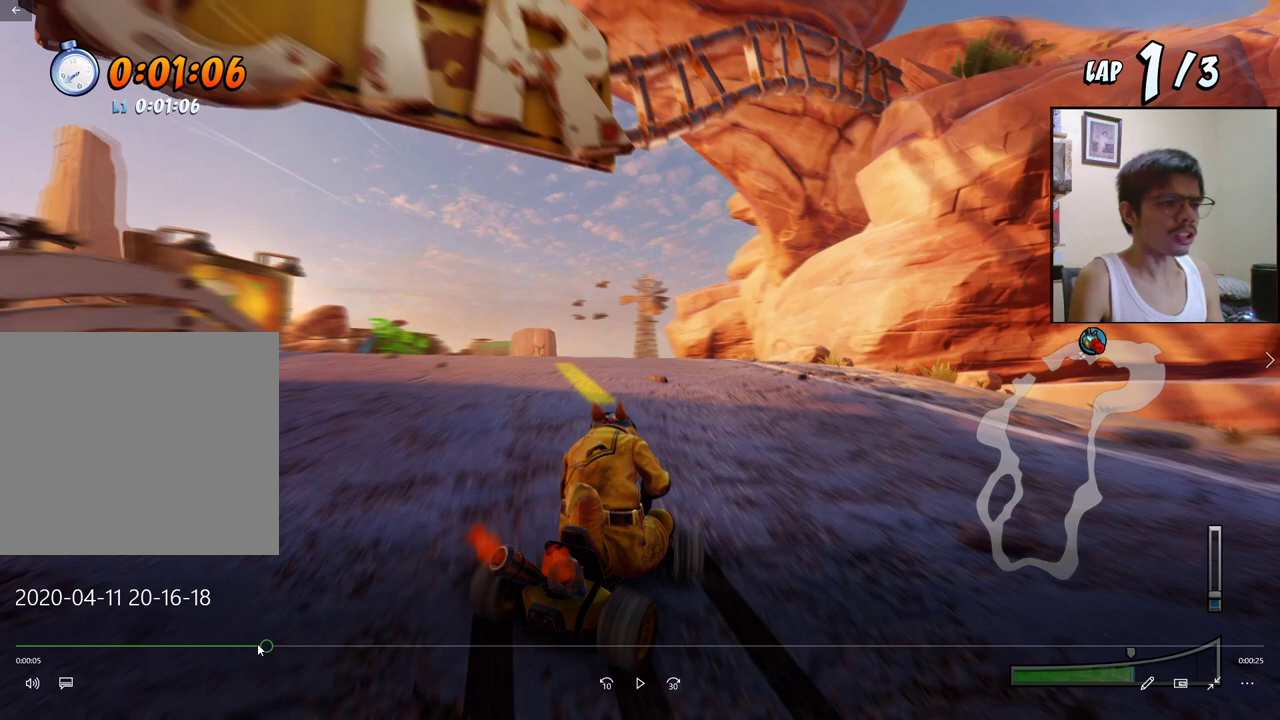
{"buttons": ["CROSS", "R2", "DPAD_DOWN", "DPAD_RIGHT"], "events": []}
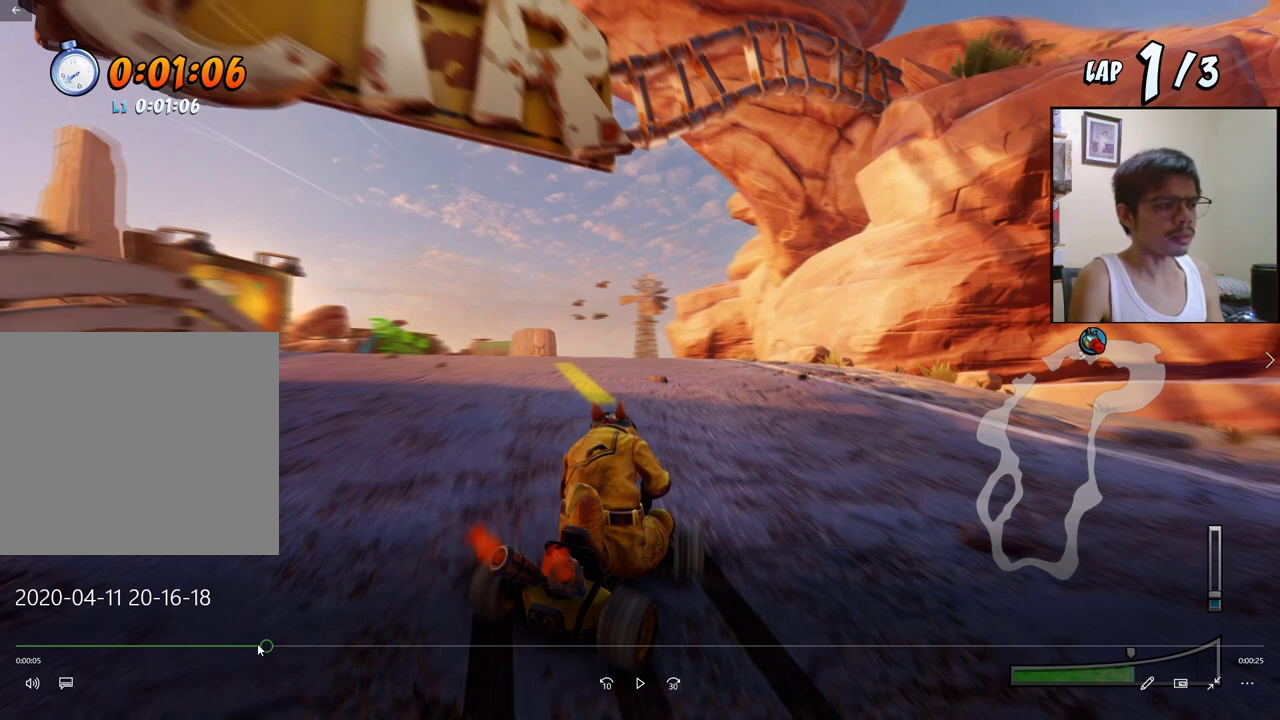
{"buttons": ["CROSS", "R2", "DPAD_DOWN", "DPAD_RIGHT"], "events": []}
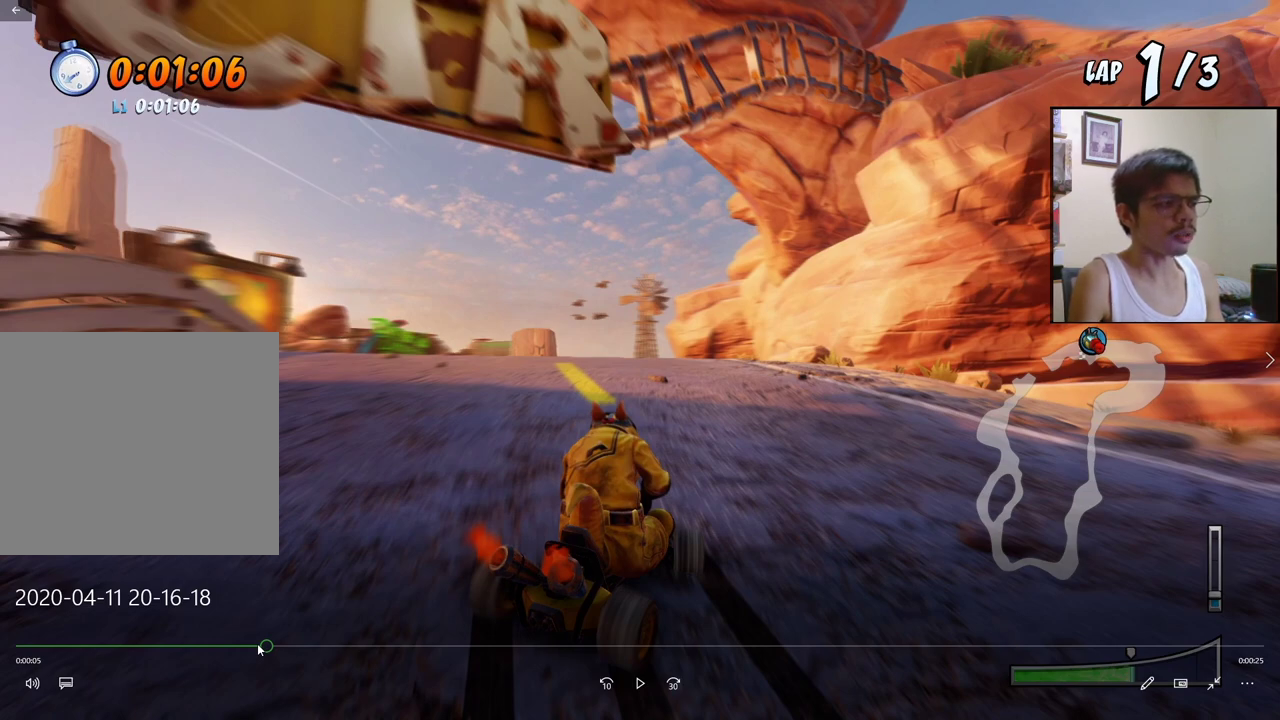
{"buttons": ["CROSS", "R2", "DPAD_DOWN", "DPAD_RIGHT"], "events": []}
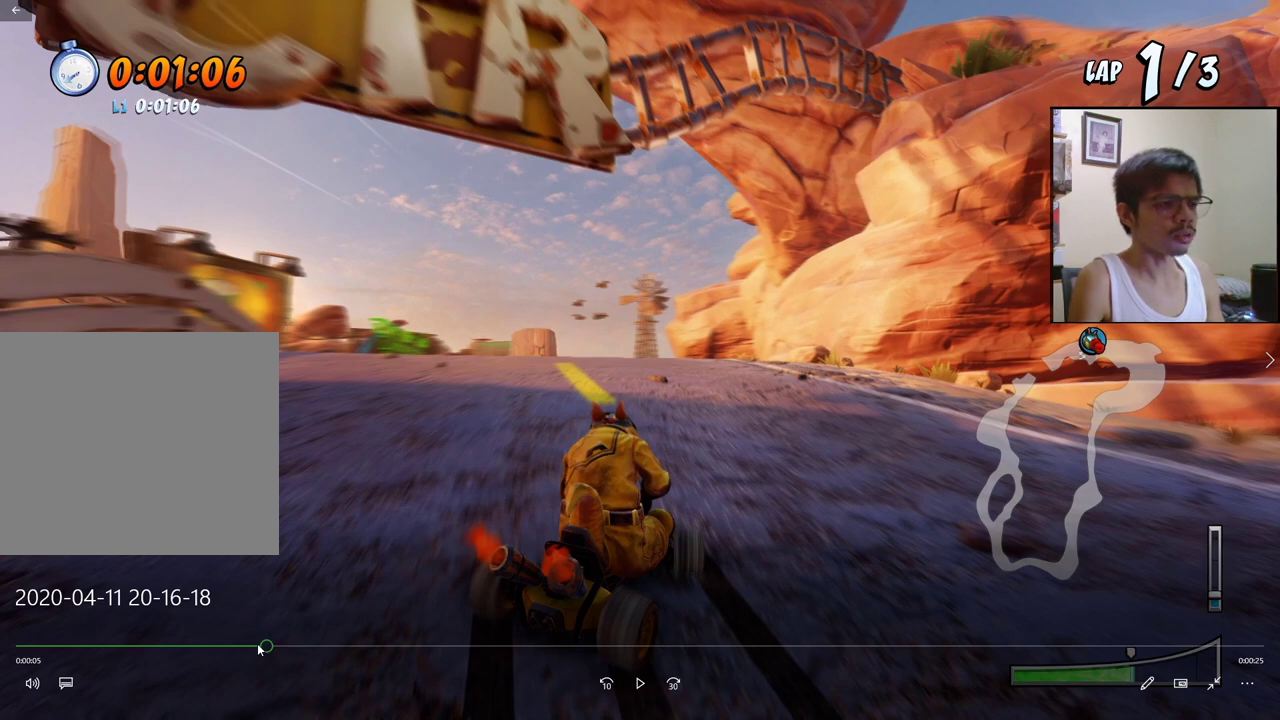
{"buttons": ["CROSS", "R2", "DPAD_DOWN", "DPAD_RIGHT"], "events": []}
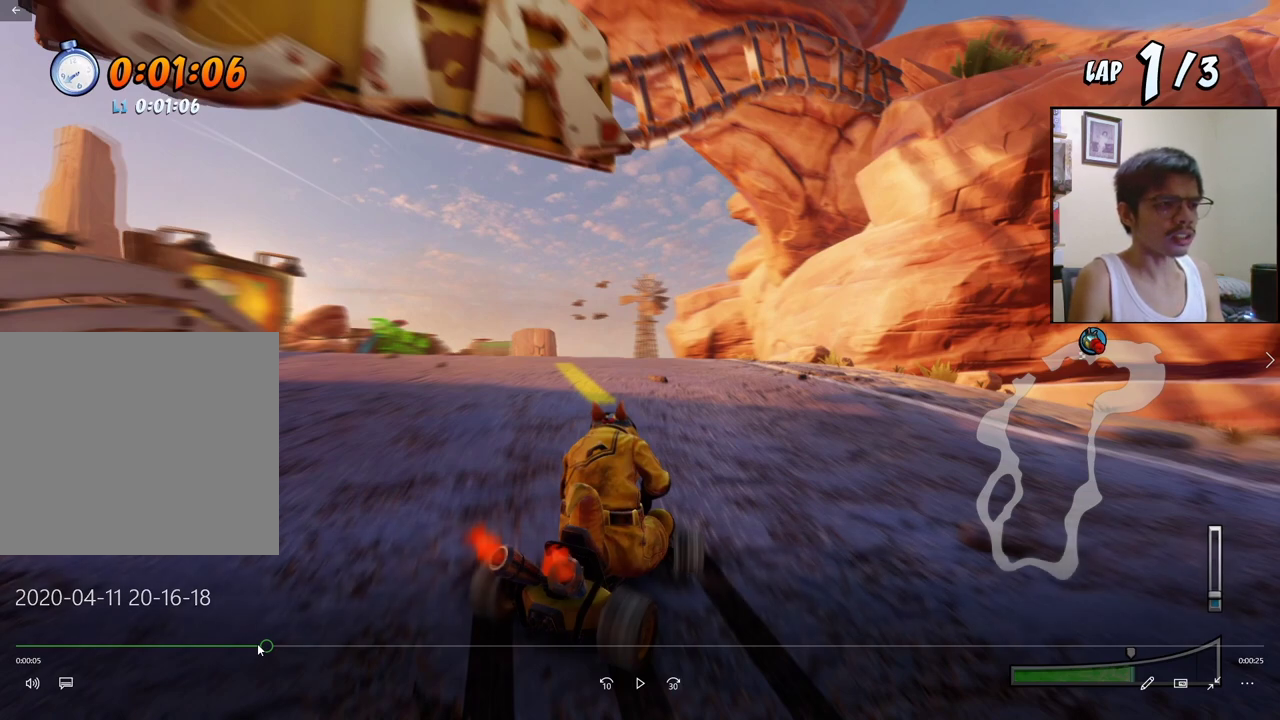
{"buttons": ["CROSS", "R2", "DPAD_DOWN", "DPAD_RIGHT"], "events": []}
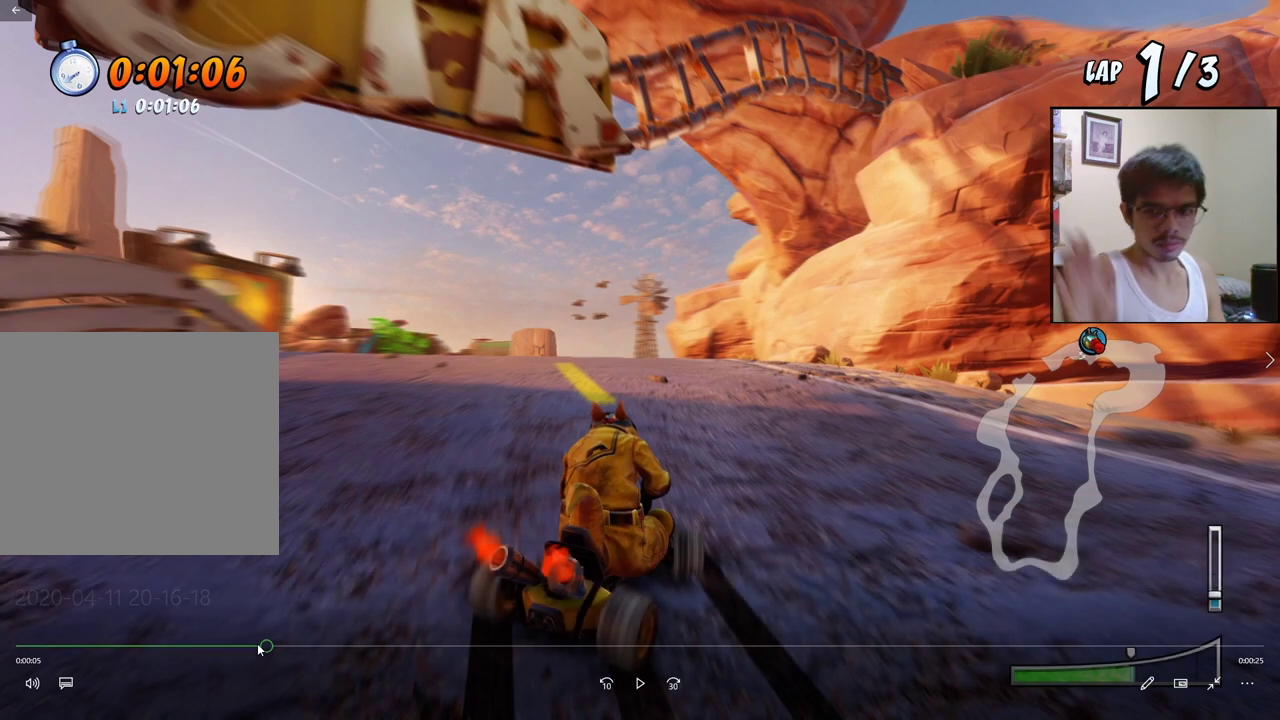
{"buttons": ["CROSS", "R2", "DPAD_DOWN", "DPAD_RIGHT"], "events": []}
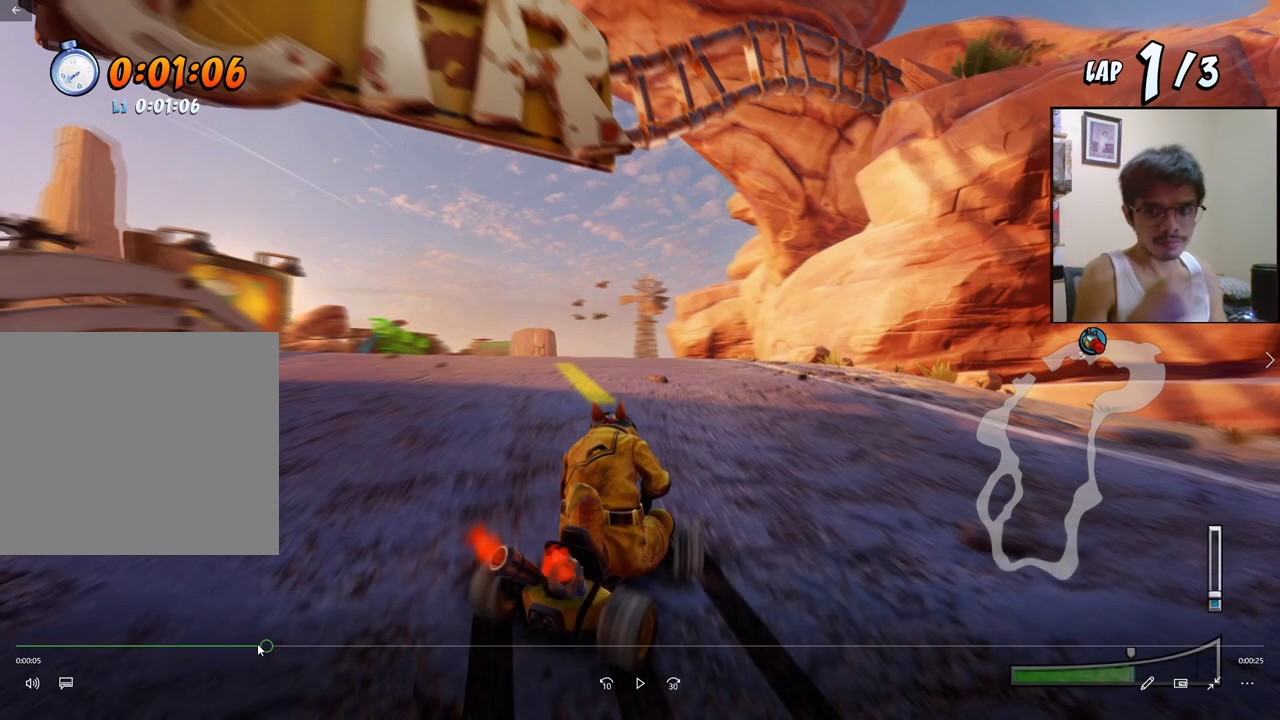
{"buttons": ["CROSS", "R2", "DPAD_DOWN", "DPAD_RIGHT"], "events": []}
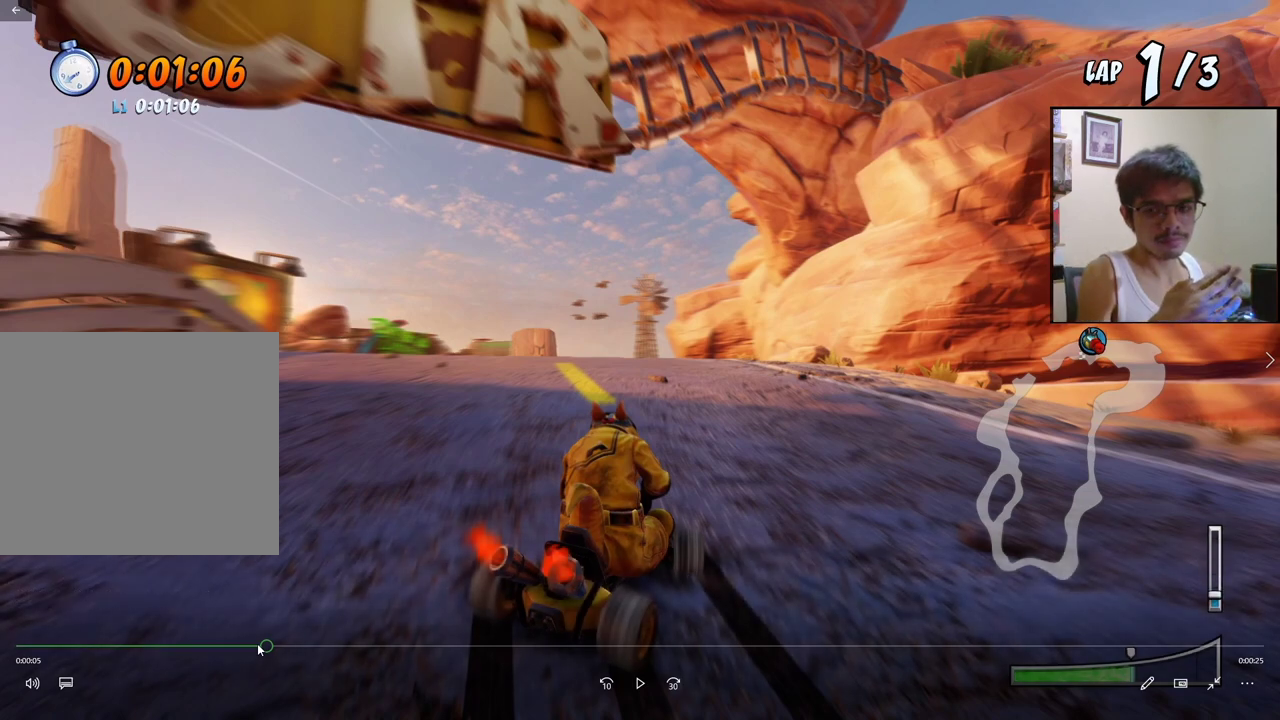
{"buttons": ["CROSS", "R2", "DPAD_DOWN", "DPAD_RIGHT"], "events": []}
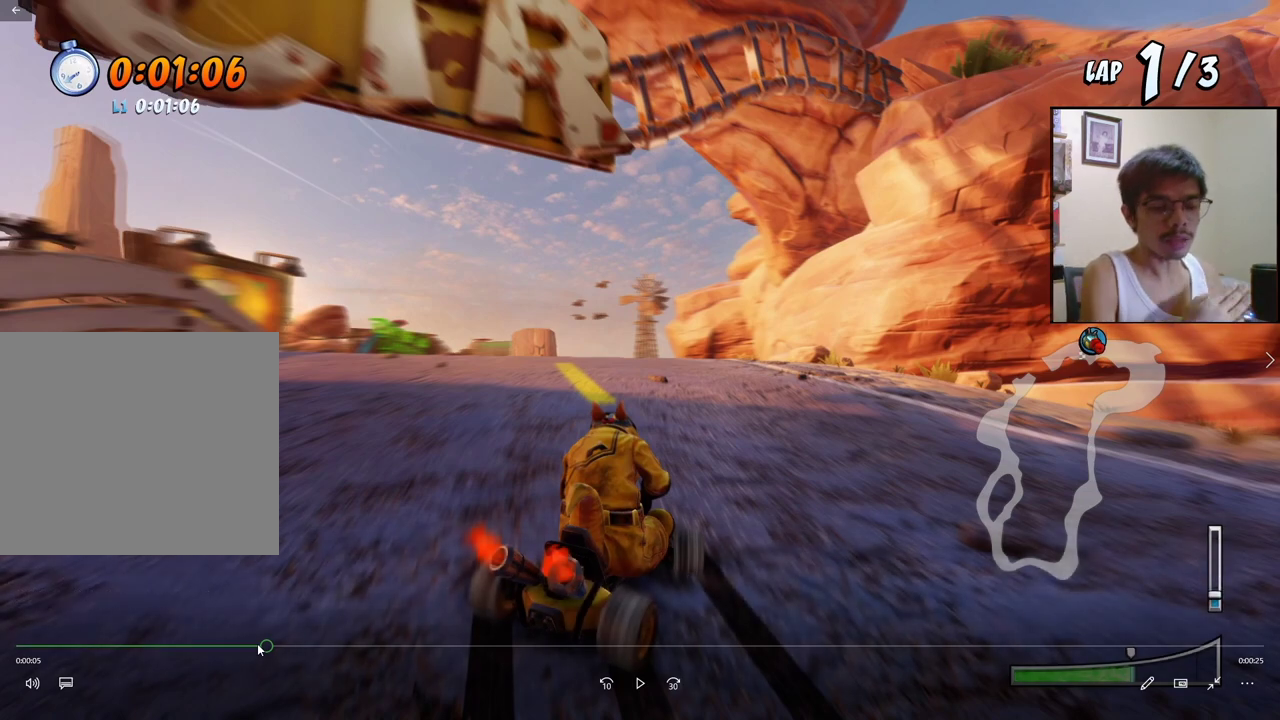
{"buttons": ["CROSS", "R2", "DPAD_DOWN", "DPAD_RIGHT"], "events": []}
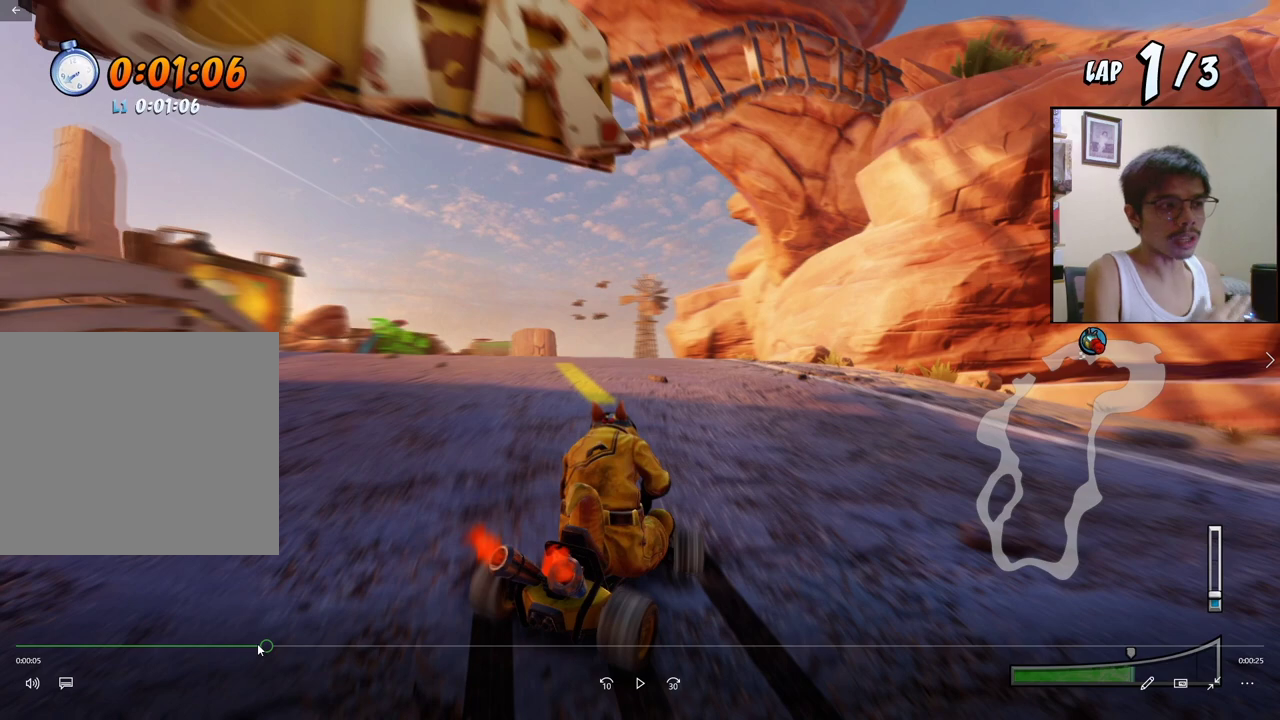
{"buttons": ["CROSS", "R2", "DPAD_DOWN", "DPAD_RIGHT"], "events": []}
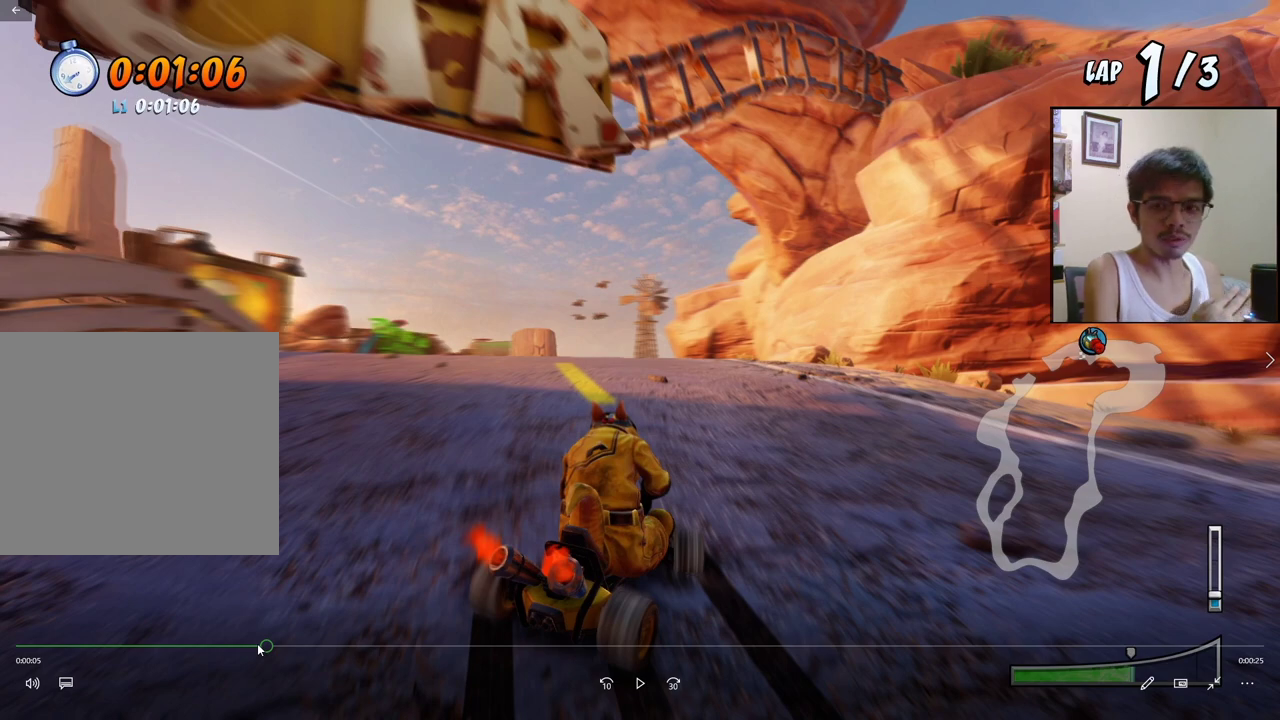
{"buttons": ["CROSS", "R2", "DPAD_DOWN", "DPAD_RIGHT"], "events": []}
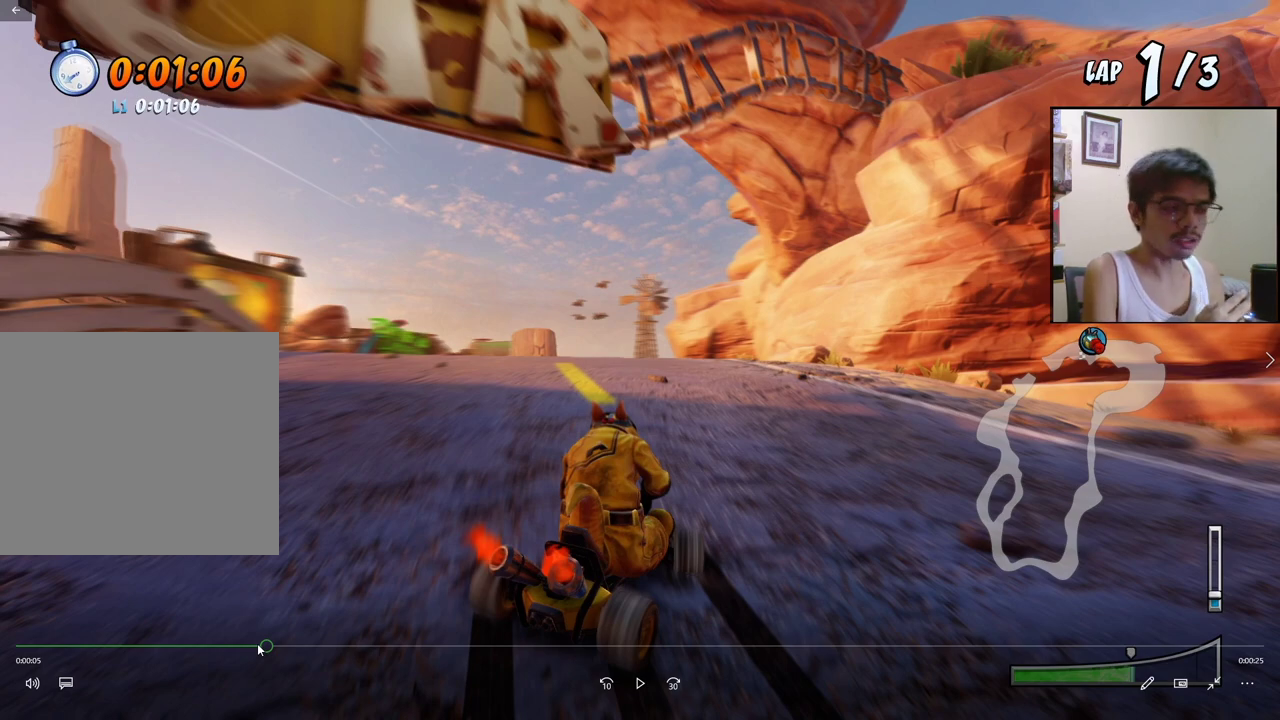
{"buttons": ["CROSS", "R2", "DPAD_DOWN", "DPAD_RIGHT"], "events": []}
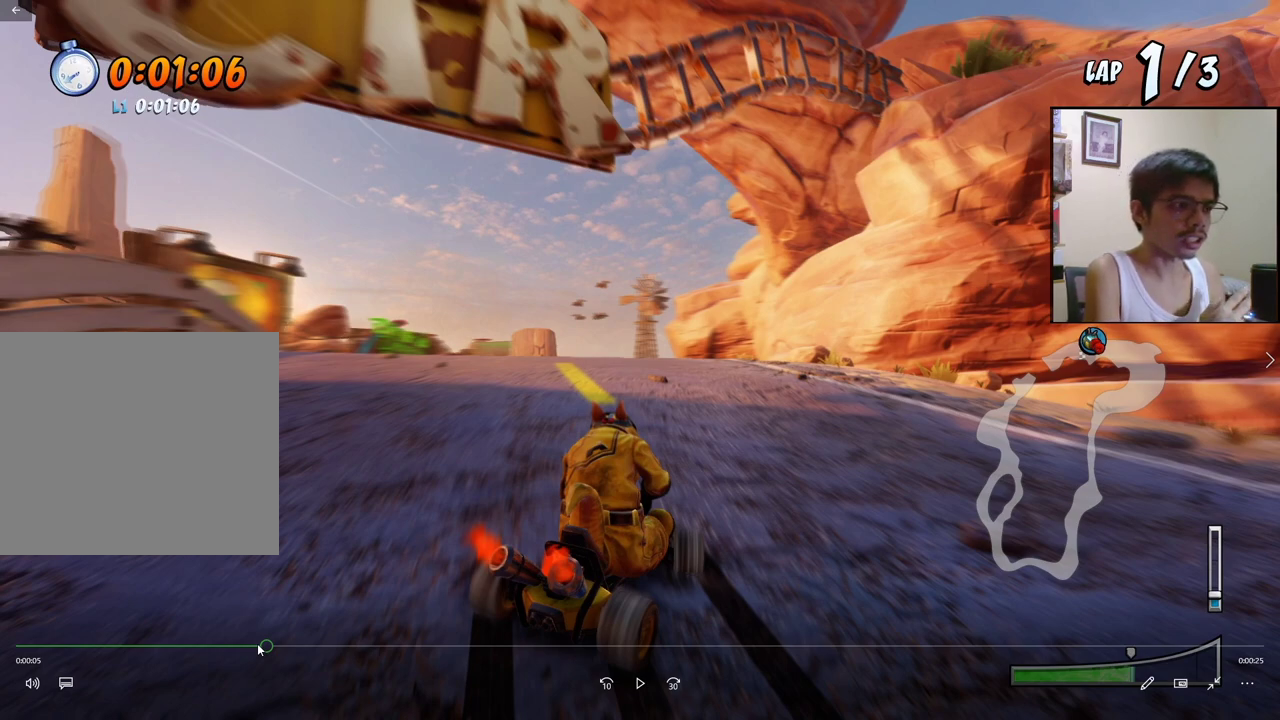
{"buttons": ["CROSS", "R2", "DPAD_DOWN", "DPAD_RIGHT"], "events": []}
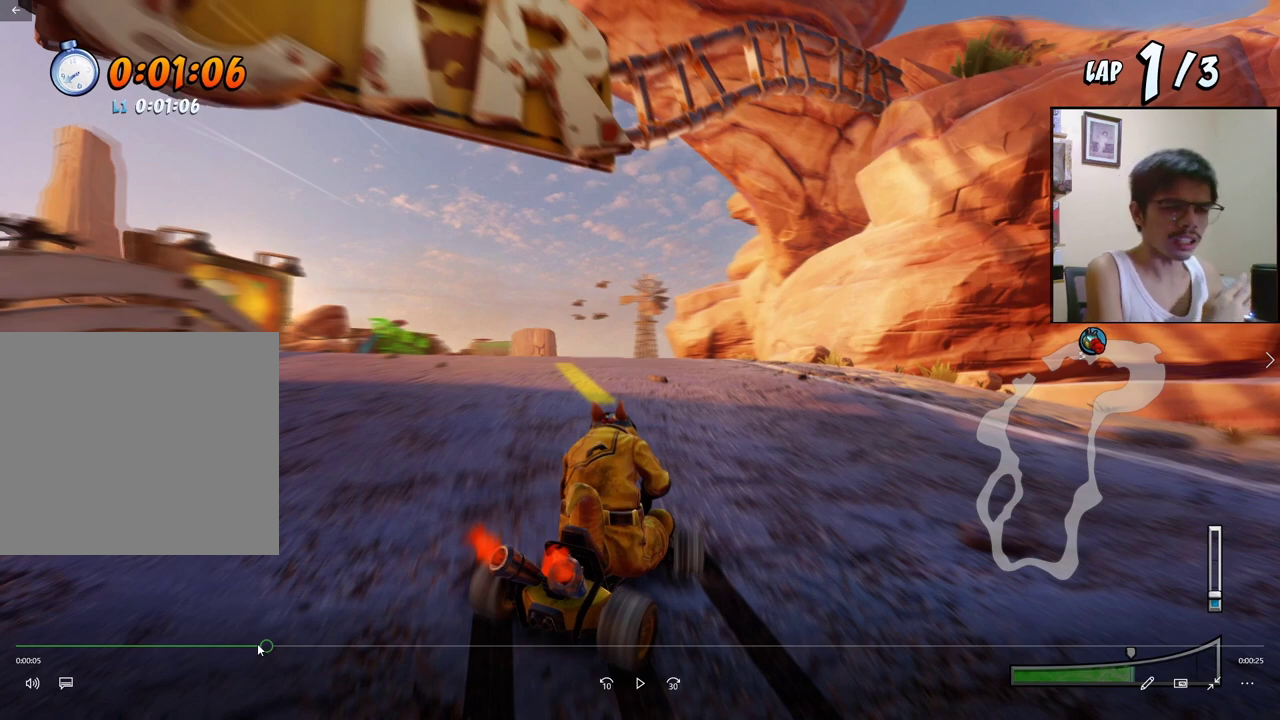
{"buttons": ["CROSS", "R2", "DPAD_DOWN", "DPAD_RIGHT"], "events": []}
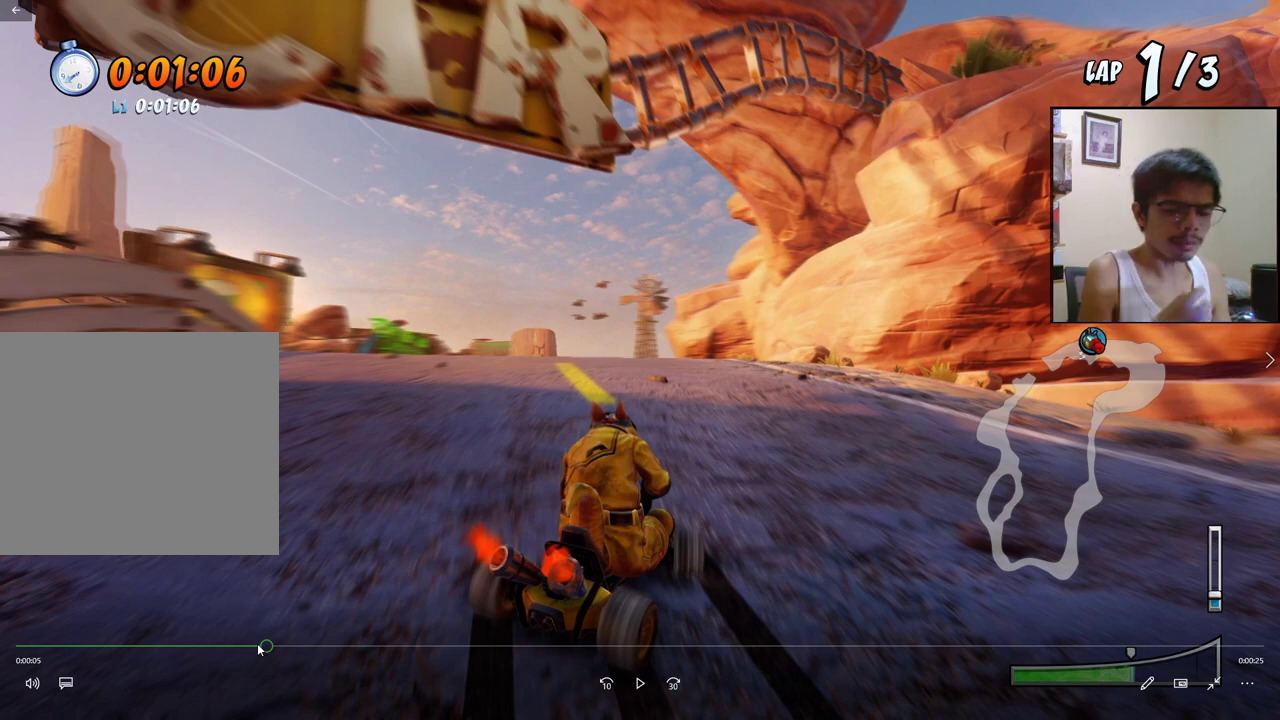
{"buttons": ["CROSS", "R2", "DPAD_DOWN", "DPAD_RIGHT"], "events": []}
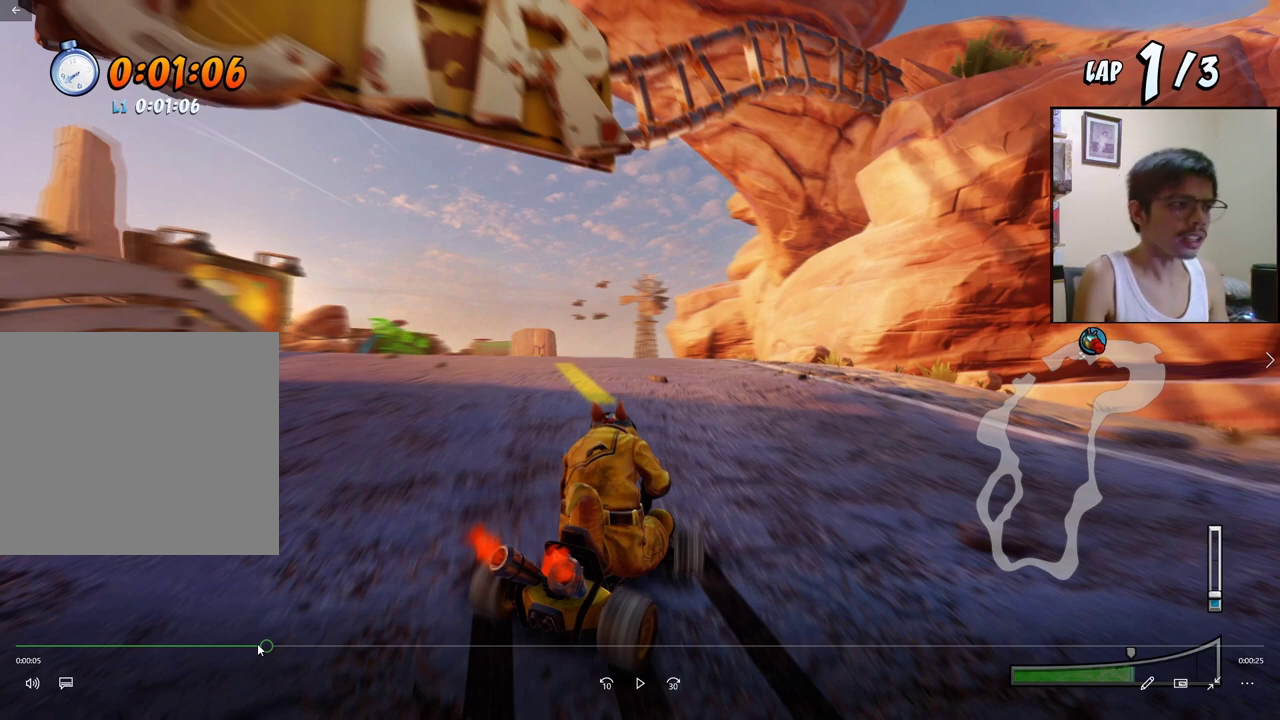
{"buttons": ["CROSS", "R2", "DPAD_DOWN", "DPAD_RIGHT"], "events": []}
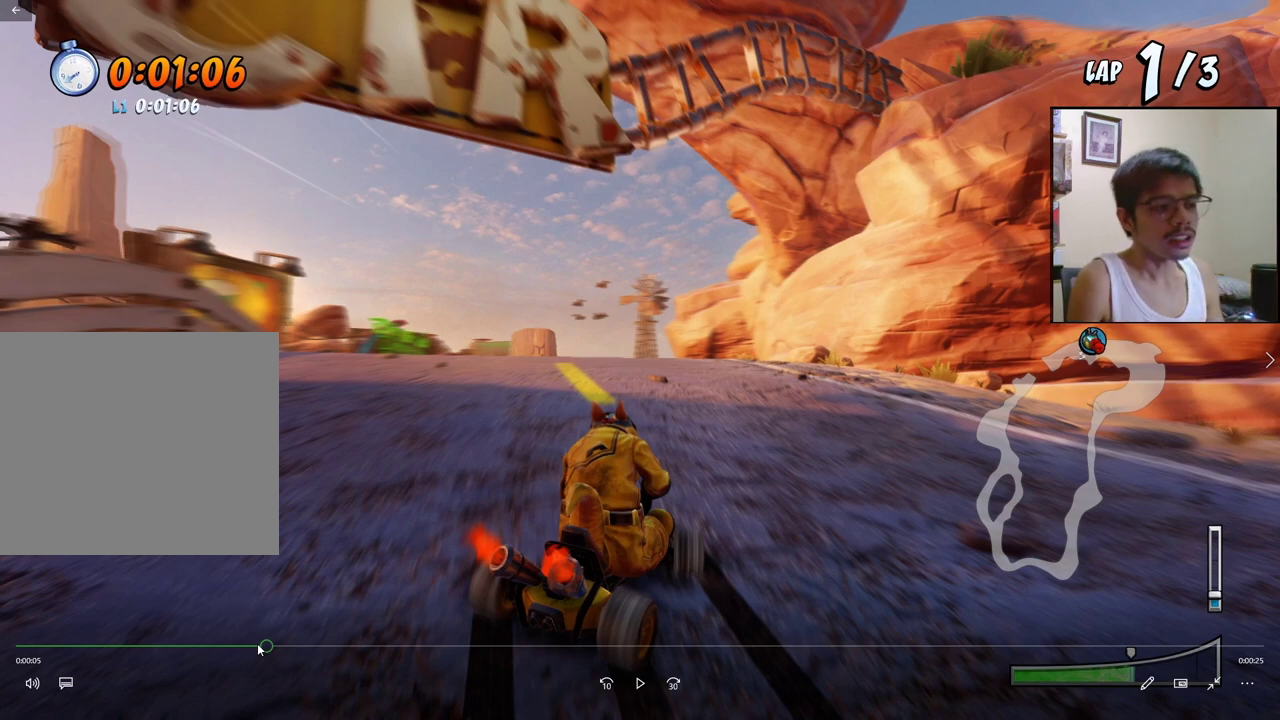
{"buttons": ["CROSS", "R2", "DPAD_DOWN", "DPAD_RIGHT"], "events": []}
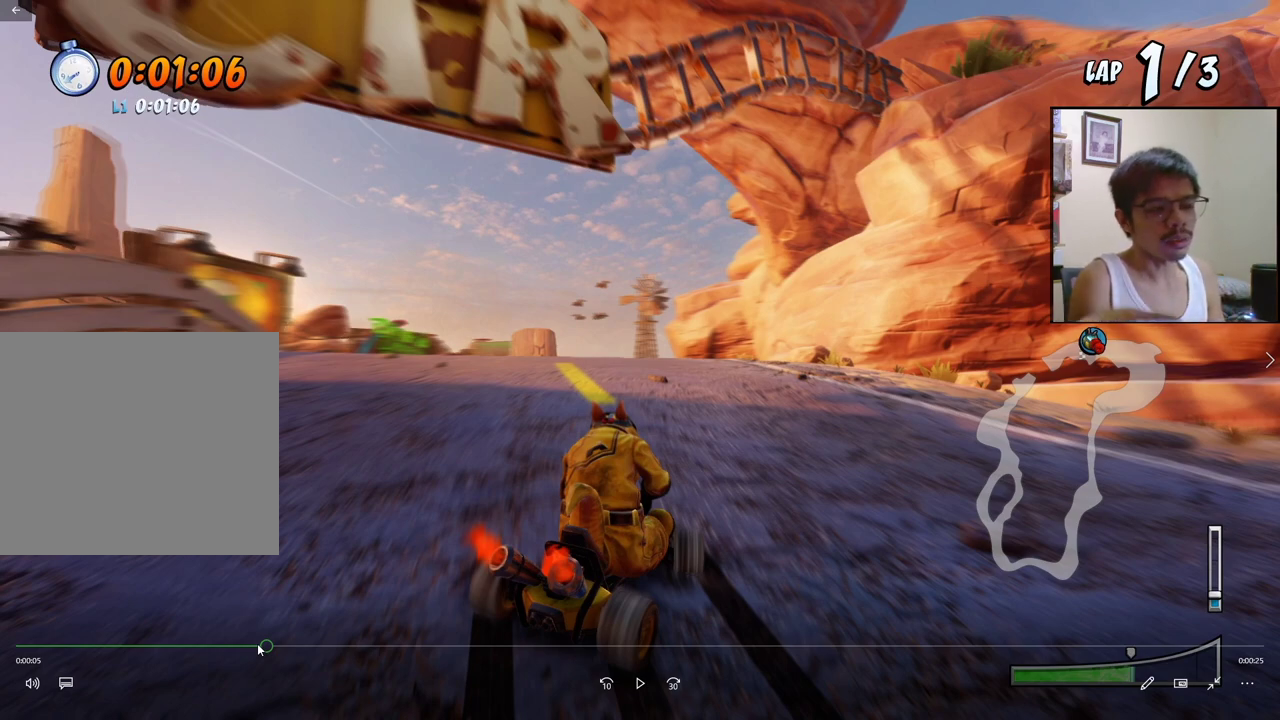
{"buttons": ["CROSS", "R2", "DPAD_DOWN", "DPAD_RIGHT"], "events": []}
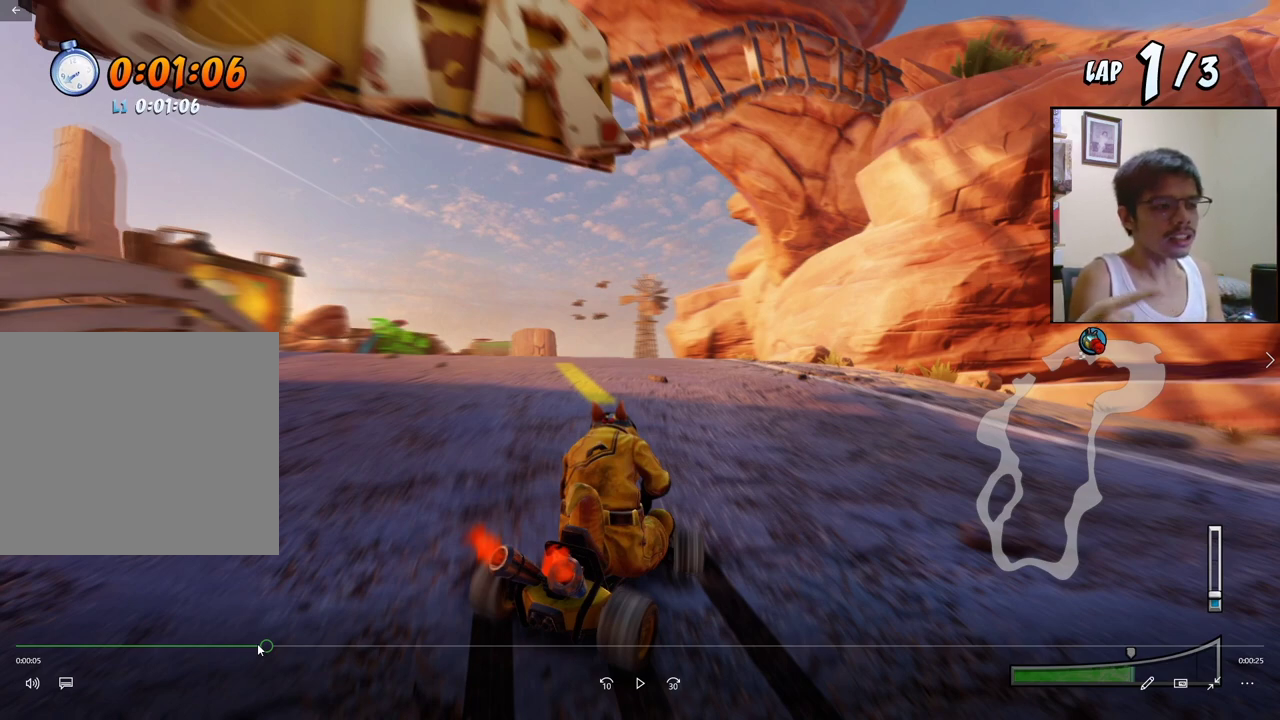
{"buttons": ["CROSS", "R2", "DPAD_DOWN", "DPAD_RIGHT"], "events": []}
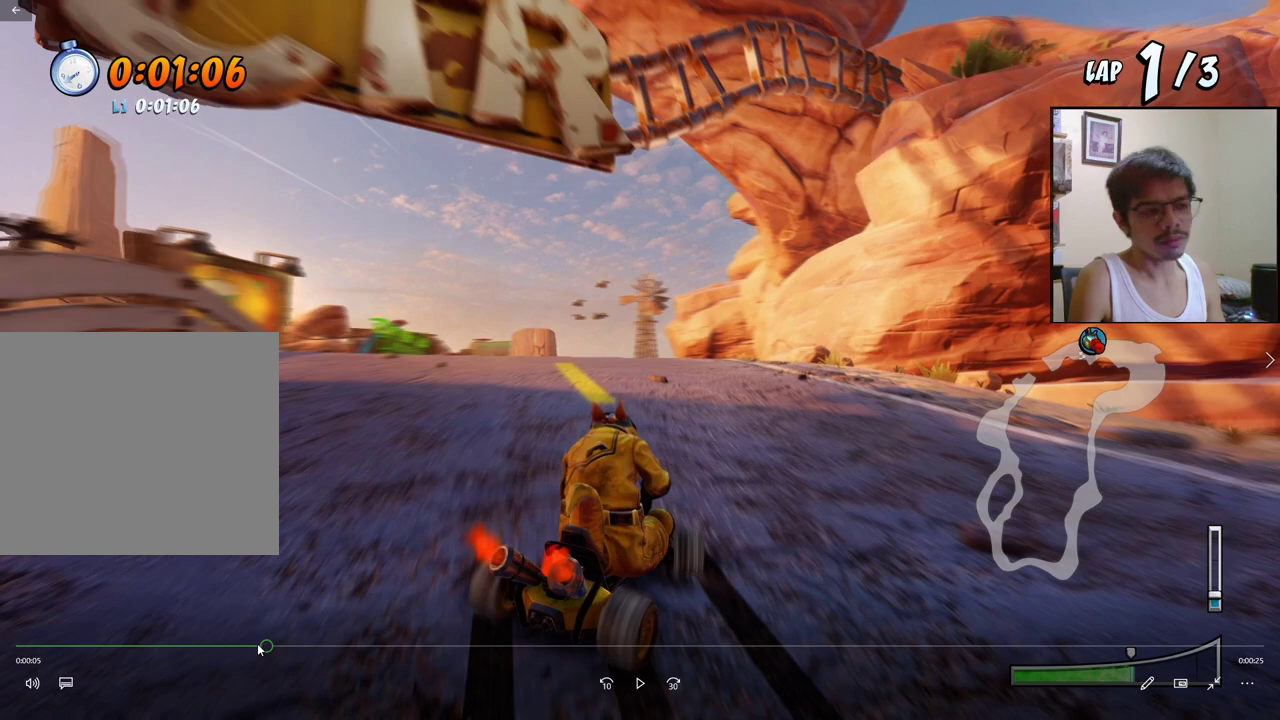
{"buttons": ["CROSS", "R2", "DPAD_DOWN", "DPAD_RIGHT"], "events": []}
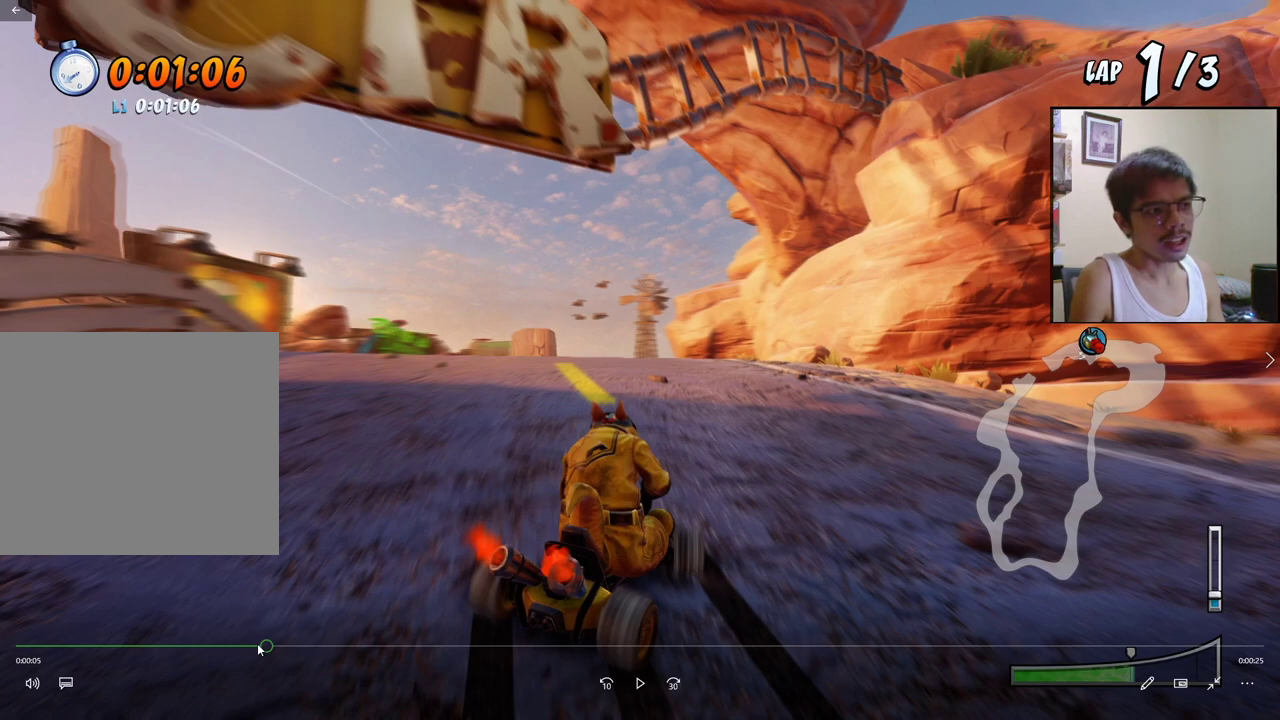
{"buttons": ["CROSS", "R2", "DPAD_DOWN", "DPAD_RIGHT"], "events": []}
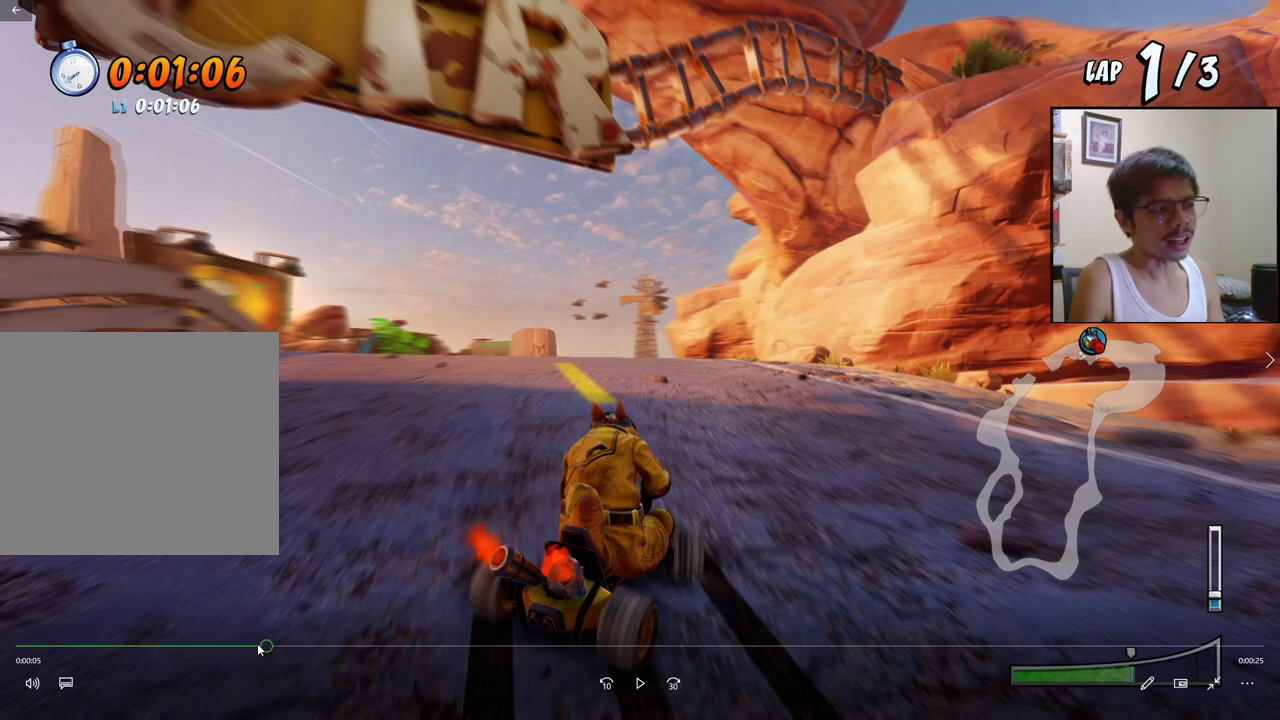
{"buttons": ["CROSS", "R2", "DPAD_DOWN", "DPAD_RIGHT"], "events": []}
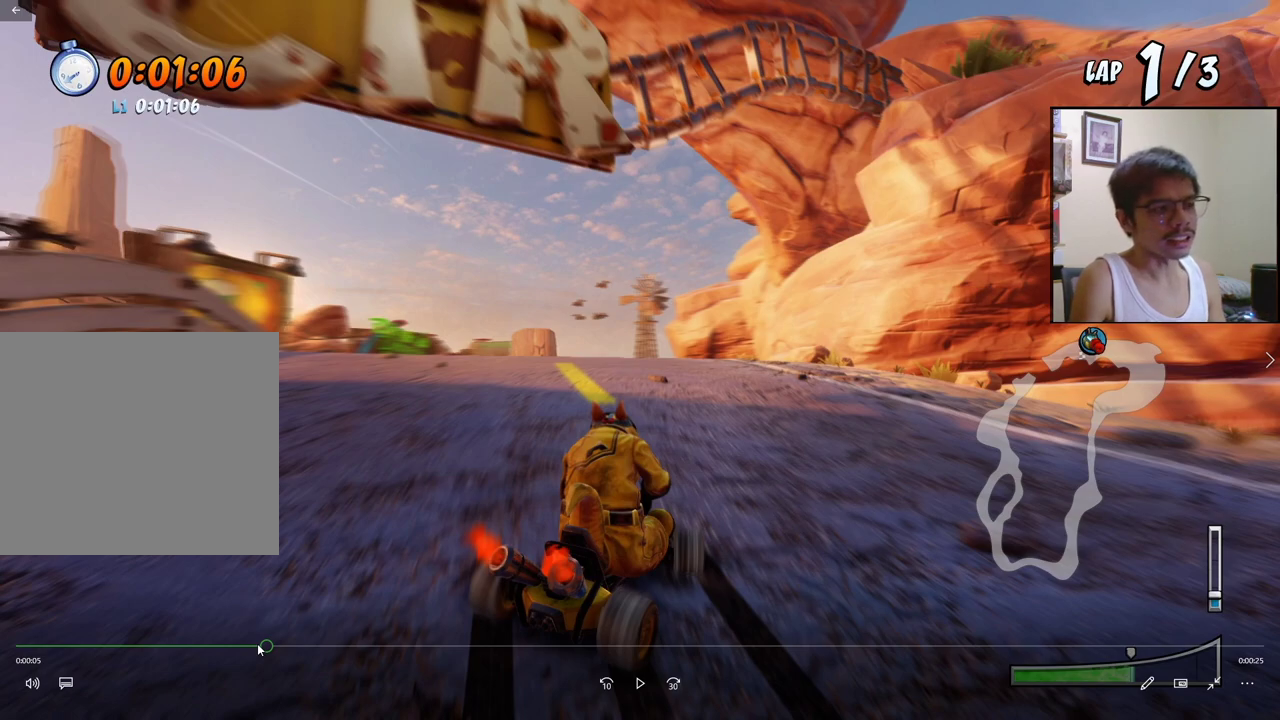
{"buttons": ["CROSS", "R2", "DPAD_DOWN", "DPAD_RIGHT"], "events": []}
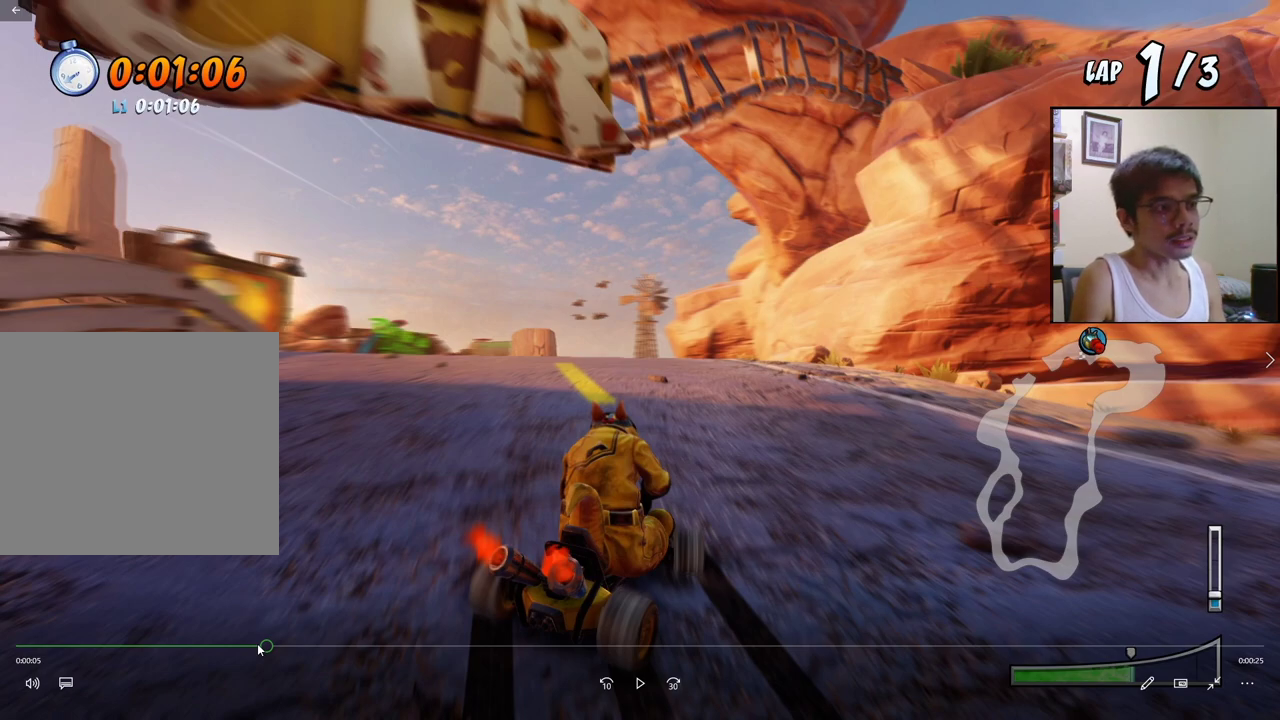
{"buttons": ["CROSS", "R2", "DPAD_DOWN", "DPAD_RIGHT"], "events": []}
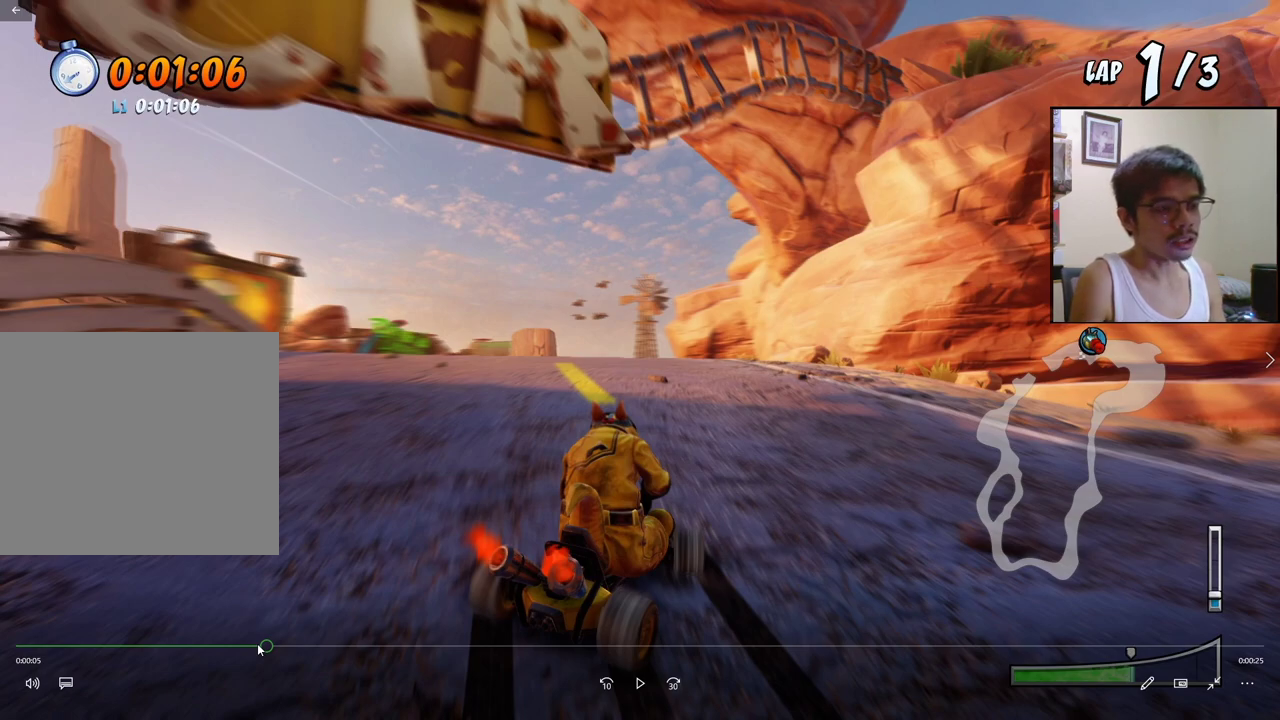
{"buttons": ["CROSS", "R2", "DPAD_DOWN", "DPAD_RIGHT"], "events": []}
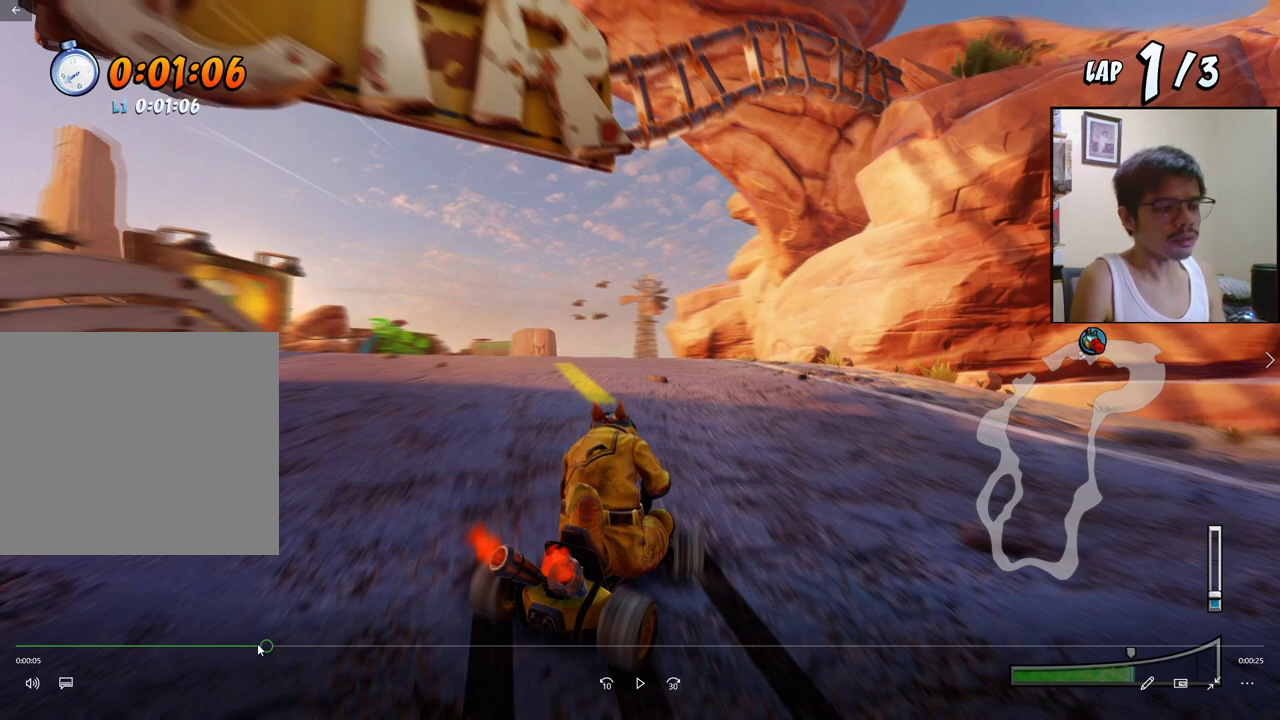
{"buttons": ["CROSS", "R2", "DPAD_DOWN", "DPAD_RIGHT"], "events": []}